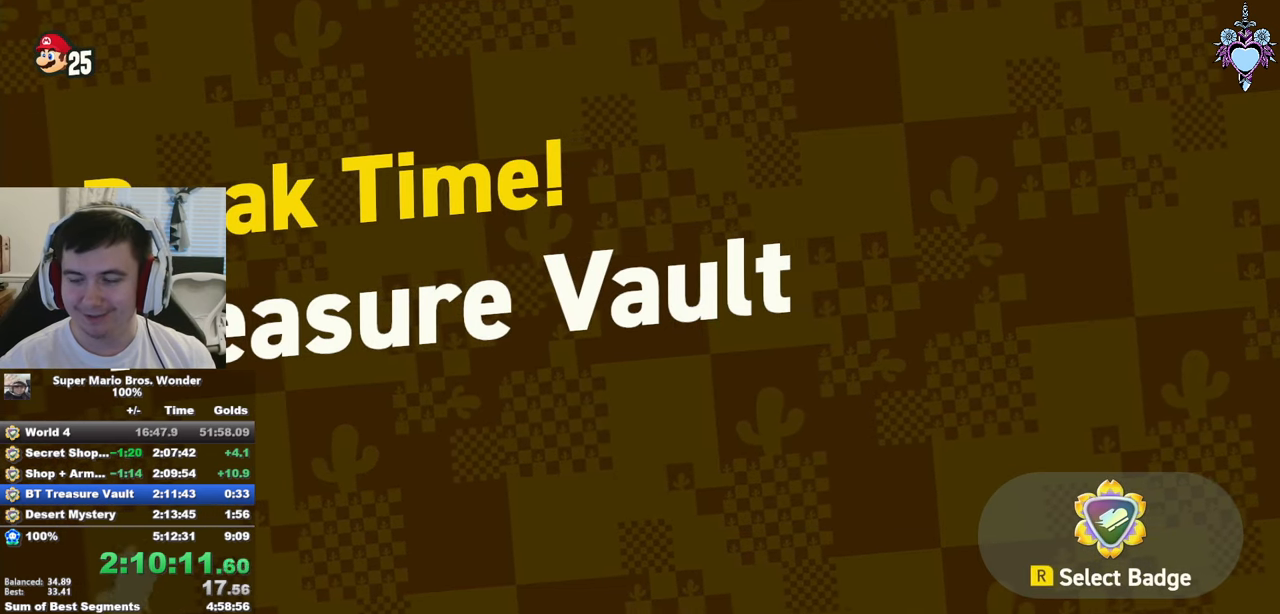
Gameplay with a controller (PlayStation layout); each line is a JSON object with the inputs held at the frame after it. "events" lists button and stick changes between this image and that frame as [ms after this image, input, new state], when the widget could be followed in between. Not read: L3 R3.
{"buttons": [], "left_stick": "center", "right_stick": "center", "events": [[50, "CROSS", "down"], [134, "CROSS", "up"], [217, "CROSS", "down"], [317, "CROSS", "up"], [384, "CROSS", "down"], [484, "CROSS", "up"]]}
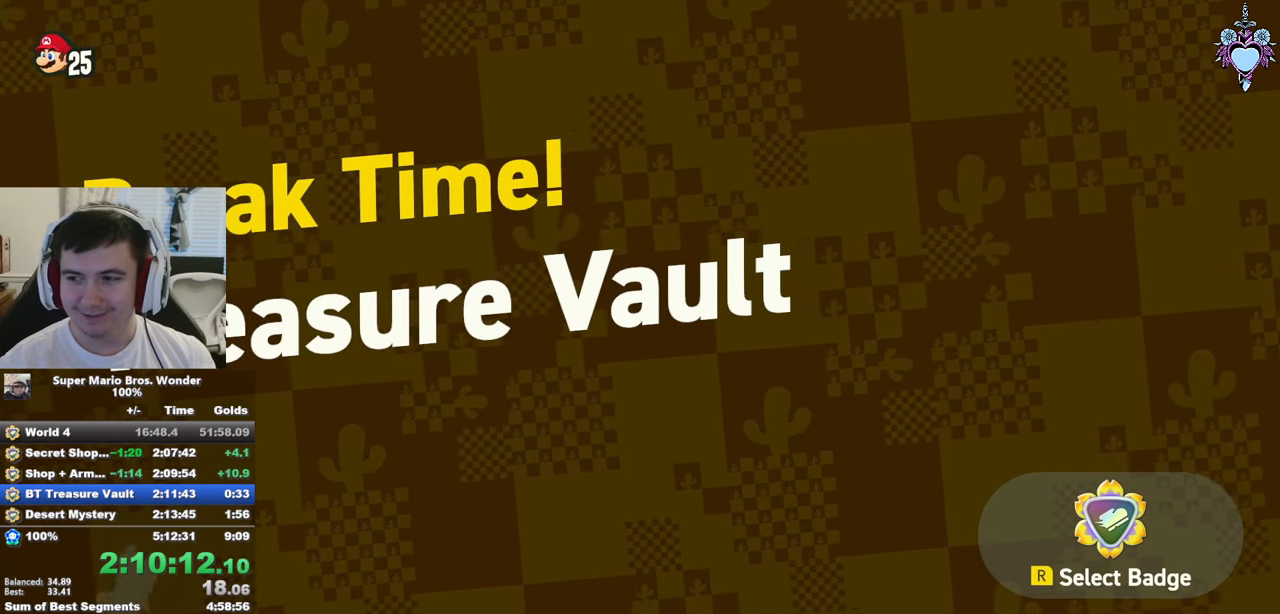
{"buttons": [], "left_stick": "center", "right_stick": "center", "events": [[50, "CROSS", "down"], [167, "CROSS", "up"], [234, "CROSS", "down"], [334, "CROSS", "up"], [400, "CROSS", "down"], [484, "CROSS", "up"]]}
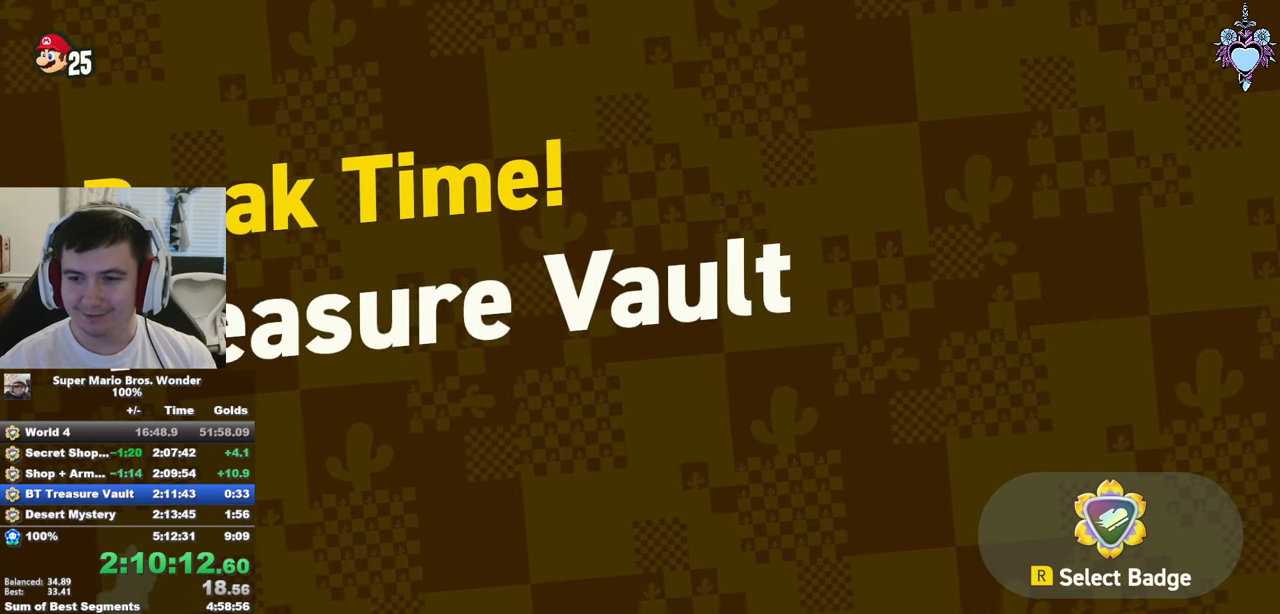
{"buttons": [], "left_stick": "center", "right_stick": "center", "events": [[50, "CROSS", "down"], [134, "CROSS", "up"], [217, "CROSS", "down"], [300, "CROSS", "up"], [367, "CROSS", "down"], [500, "CROSS", "up"]]}
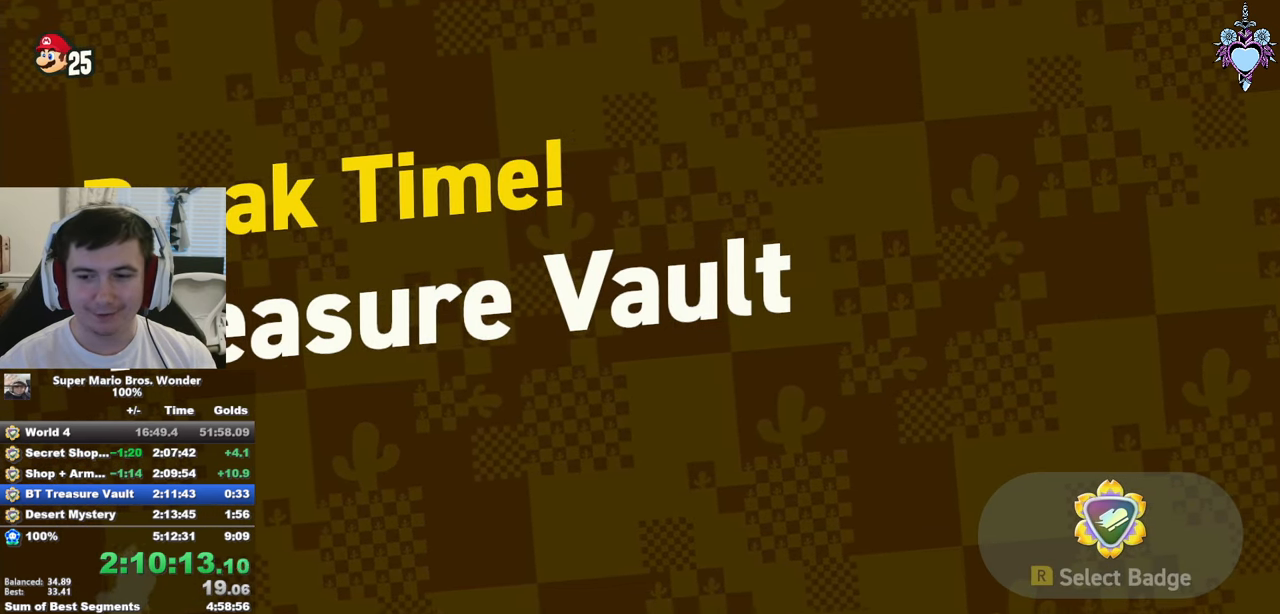
{"buttons": ["SQUARE", "DPAD_RIGHT"], "left_stick": "center", "right_stick": "center", "events": [[50, "CROSS", "down"], [117, "CROSS", "up"], [200, "CROSS", "down"], [200, "DPAD_RIGHT", "down"], [300, "CROSS", "up"], [350, "CROSS", "down"], [467, "CROSS", "up"], [484, "SQUARE", "down"]]}
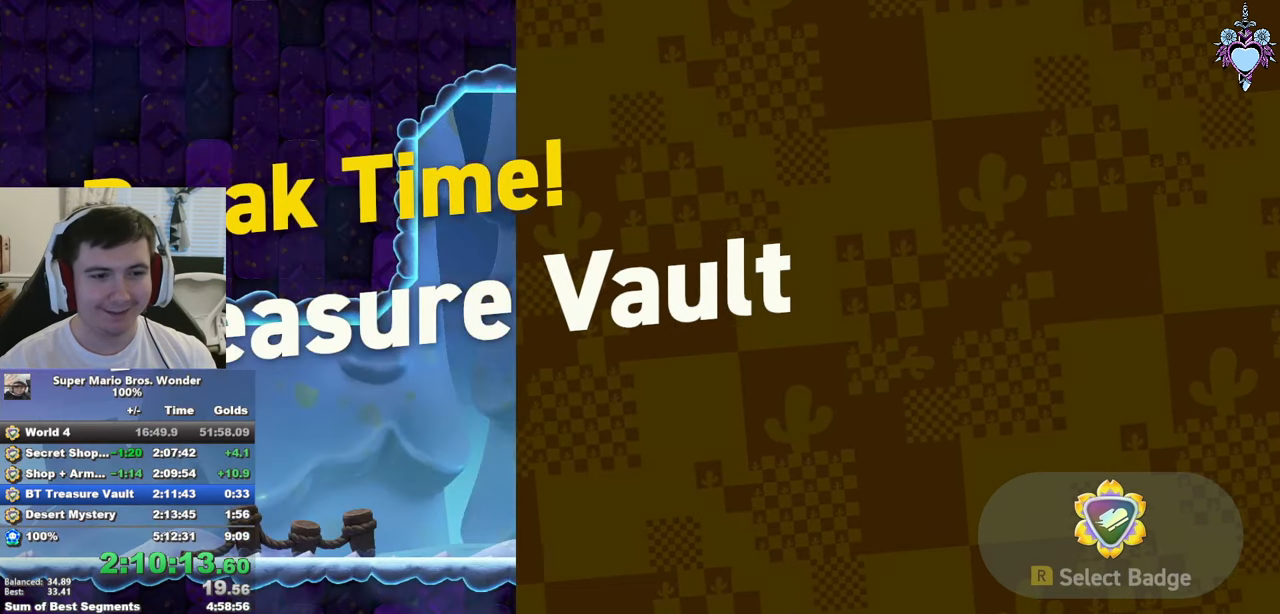
{"buttons": ["SQUARE", "DPAD_RIGHT"], "left_stick": "center", "right_stick": "center", "events": []}
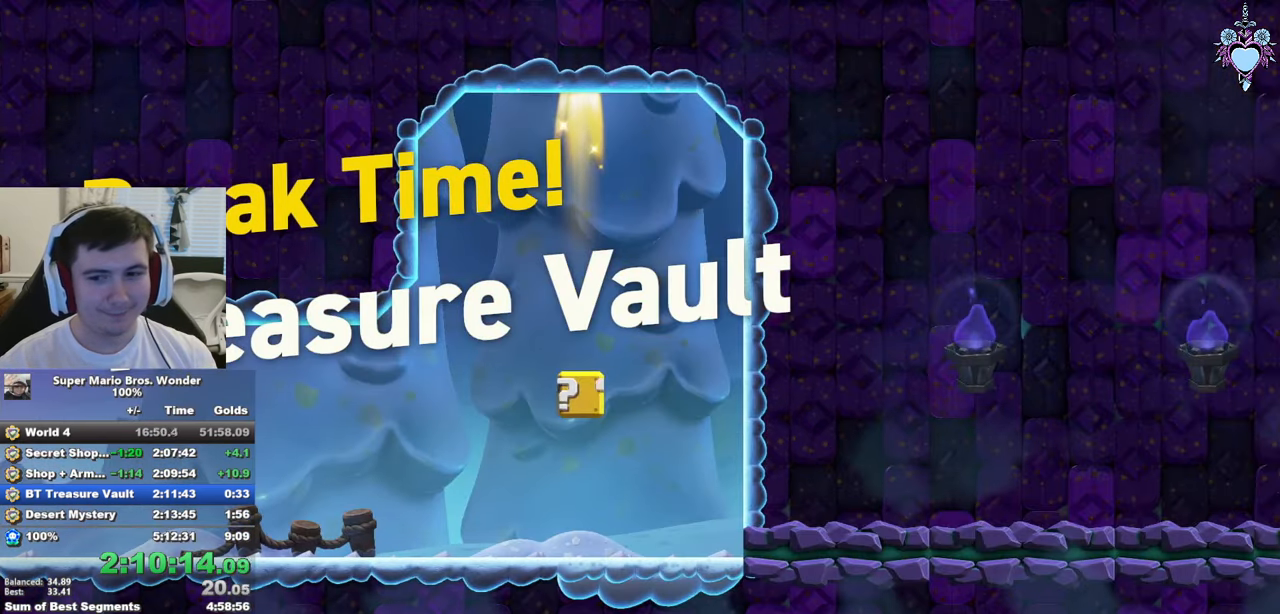
{"buttons": ["SQUARE"], "left_stick": "center", "right_stick": "center", "events": [[117, "DPAD_RIGHT", "up"], [266, "DPAD_RIGHT", "down"], [416, "DPAD_RIGHT", "up"]]}
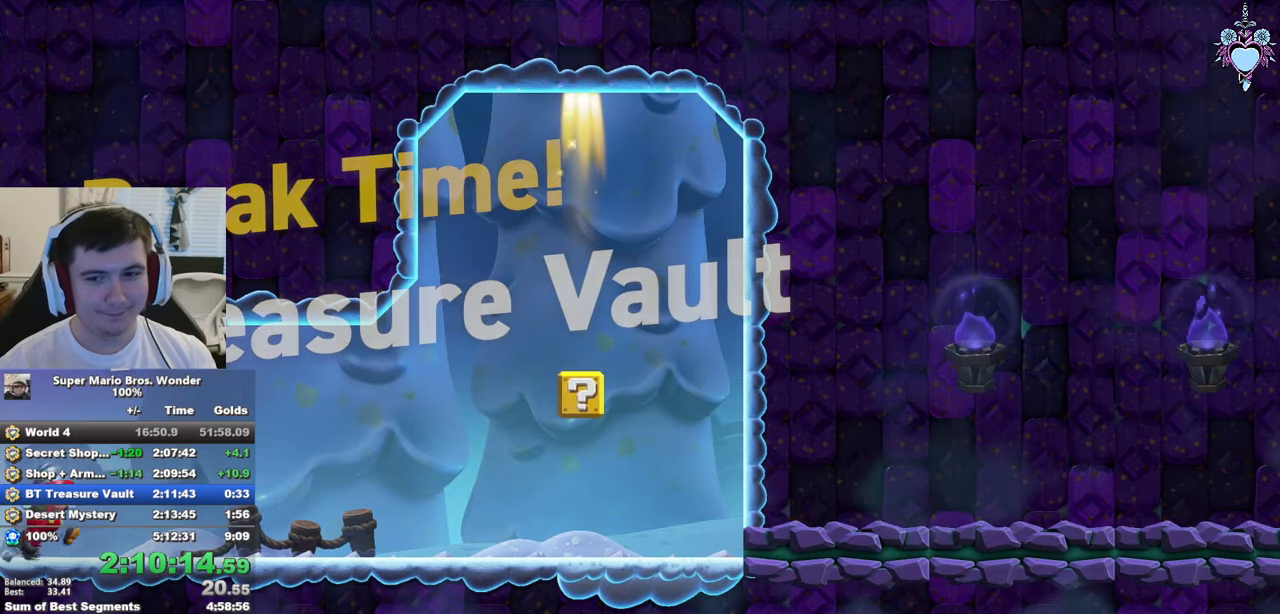
{"buttons": ["SQUARE", "DPAD_RIGHT"], "left_stick": "center", "right_stick": "center", "events": [[66, "DPAD_RIGHT", "down"]]}
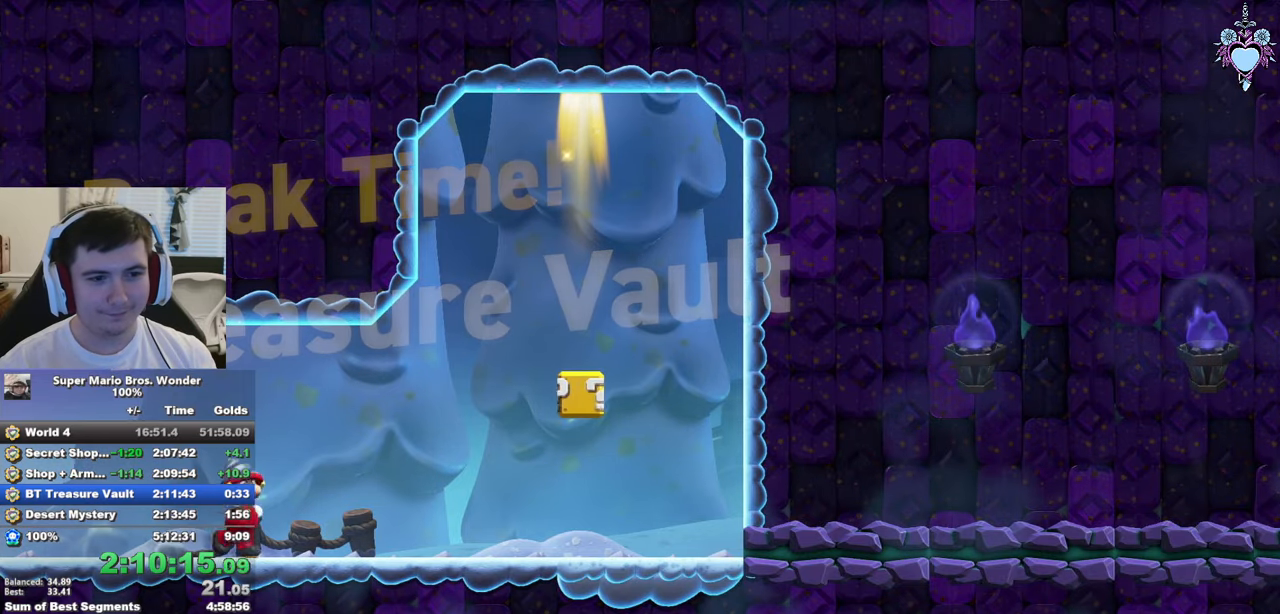
{"buttons": ["SQUARE", "DPAD_RIGHT"], "left_stick": "center", "right_stick": "center", "events": []}
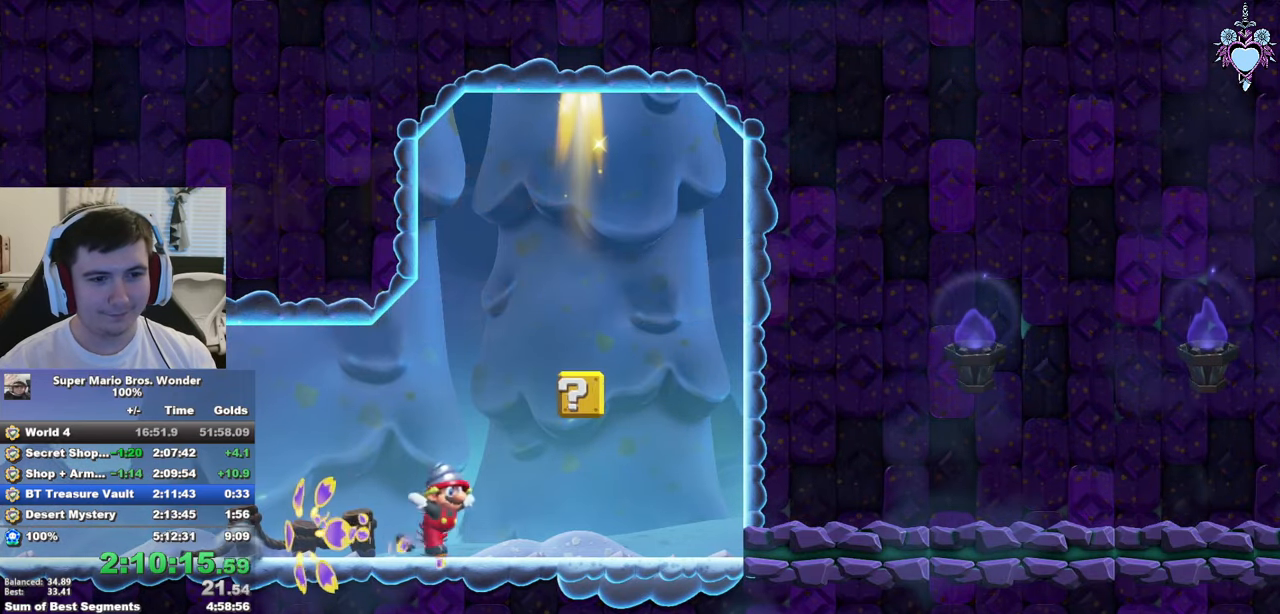
{"buttons": ["CROSS", "SQUARE", "DPAD_LEFT"], "left_stick": "center", "right_stick": "center", "events": [[50, "CROSS", "down"], [150, "CROSS", "up"], [400, "DPAD_RIGHT", "up"], [416, "DPAD_LEFT", "down"], [450, "CROSS", "down"]]}
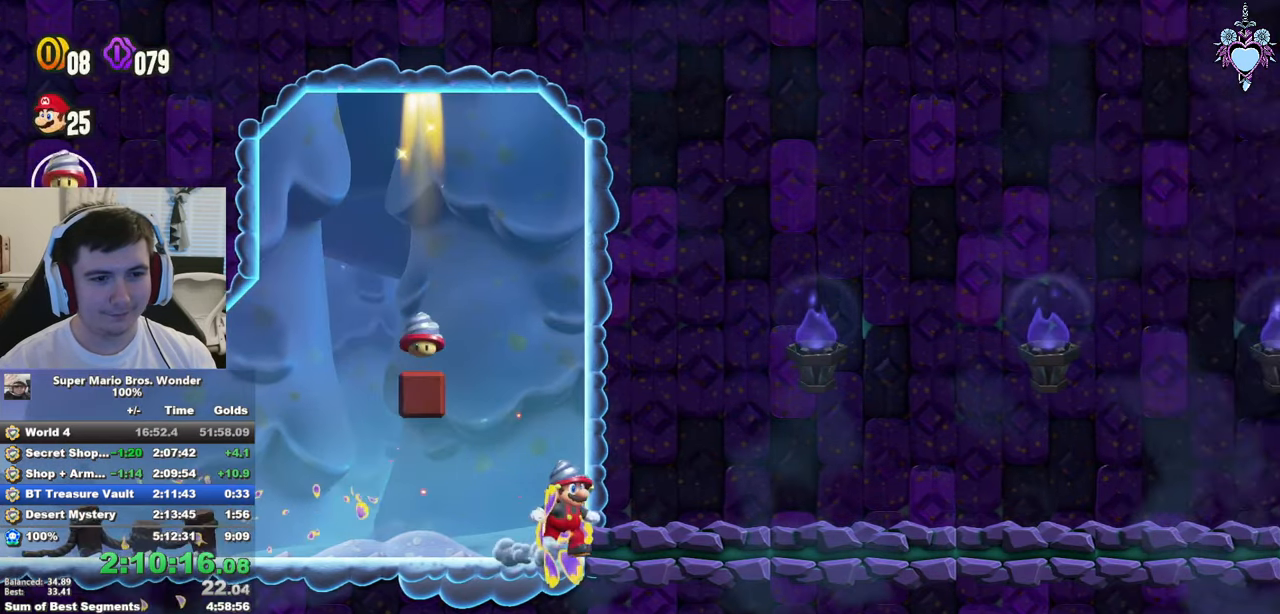
{"buttons": ["SQUARE", "L1"], "left_stick": "center", "right_stick": "center", "events": [[166, "CROSS", "up"], [166, "R1", "down"], [200, "DPAD_LEFT", "up"], [266, "R1", "up"], [283, "L1", "down"]]}
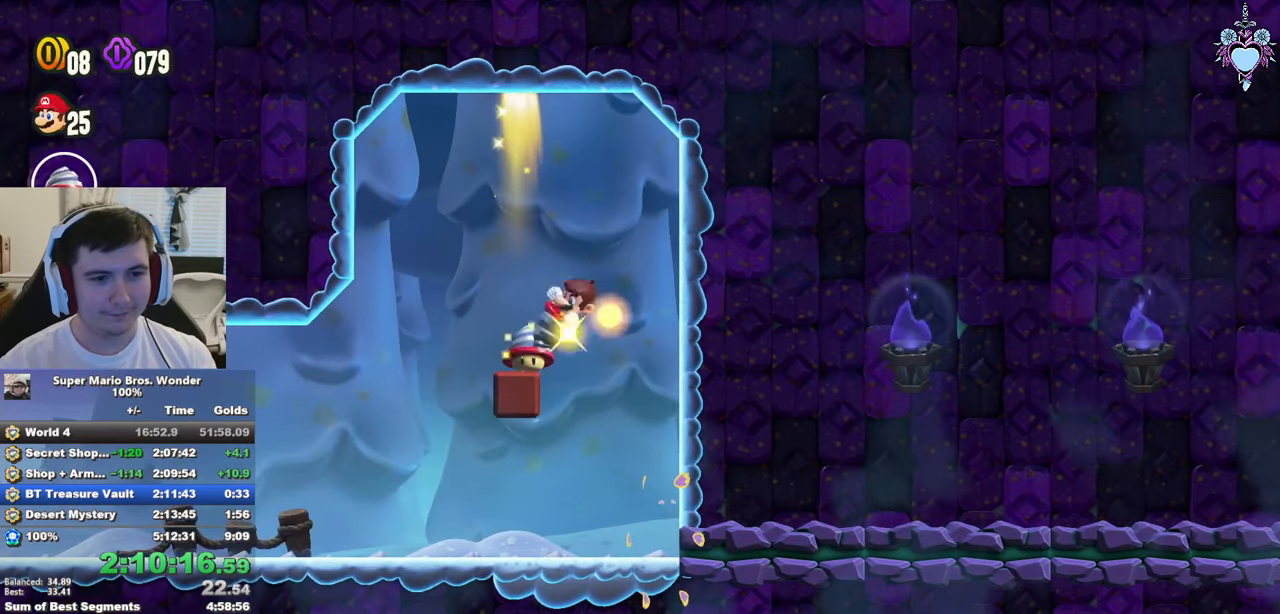
{"buttons": ["SQUARE", "L1", "DPAD_RIGHT"], "left_stick": "center", "right_stick": "center", "events": [[266, "DPAD_RIGHT", "down"]]}
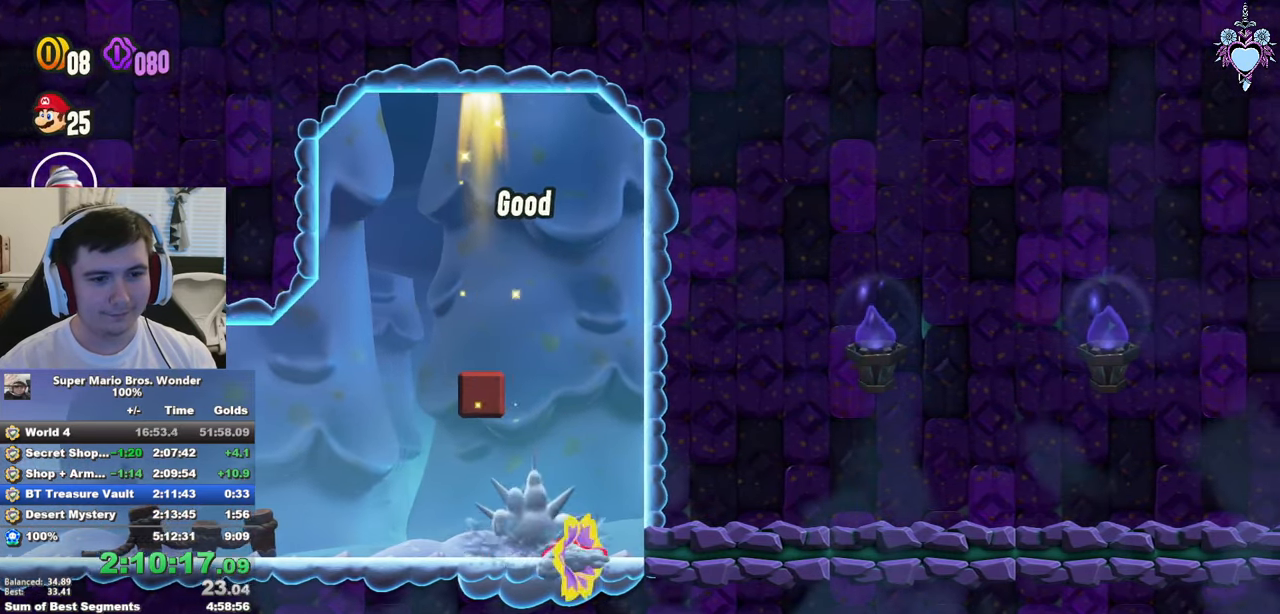
{"buttons": ["SQUARE", "DPAD_RIGHT"], "left_stick": "center", "right_stick": "center", "events": [[116, "L1", "up"], [233, "DPAD_RIGHT", "up"], [433, "DPAD_RIGHT", "down"]]}
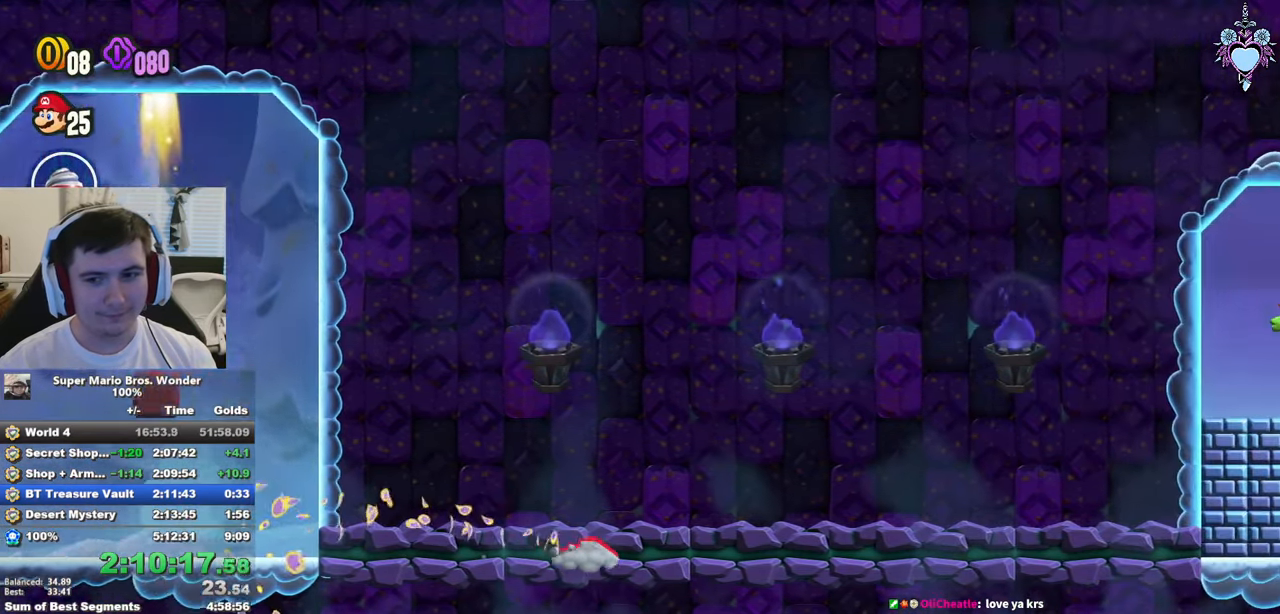
{"buttons": ["DPAD_RIGHT"], "left_stick": "center", "right_stick": "center", "events": [[166, "SQUARE", "up"]]}
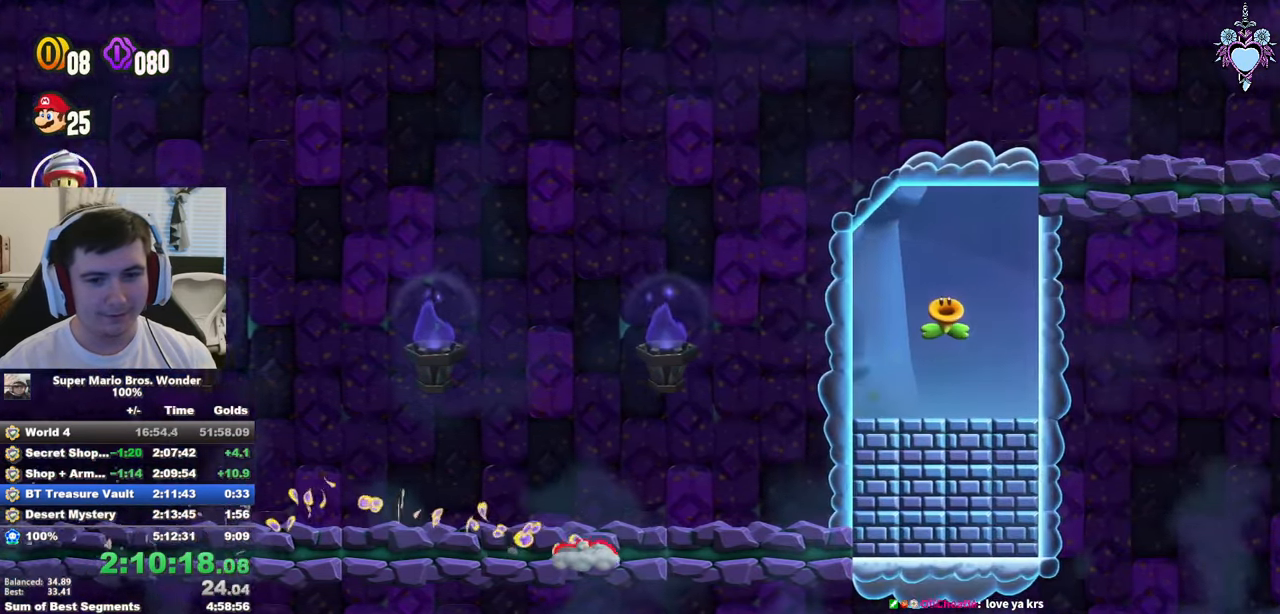
{"buttons": ["CROSS", "DPAD_RIGHT"], "left_stick": "center", "right_stick": "center", "events": [[466, "CROSS", "down"]]}
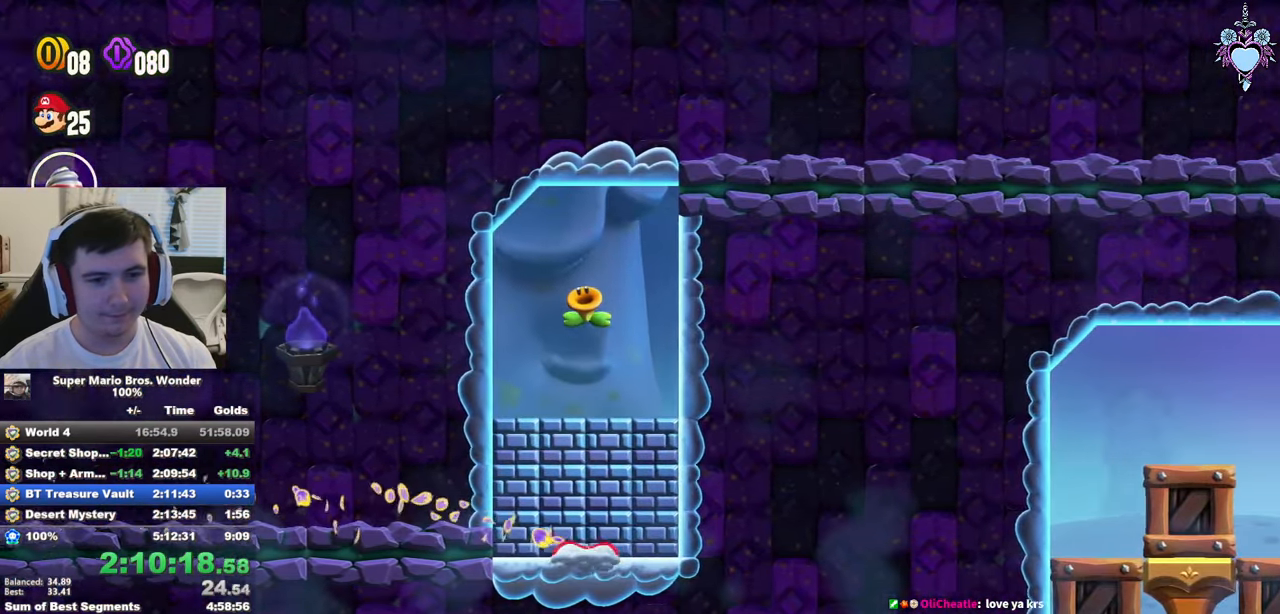
{"buttons": ["SQUARE", "DPAD_RIGHT"], "left_stick": "center", "right_stick": "center", "events": [[66, "CROSS", "up"], [100, "CROSS", "down"], [216, "CROSS", "up"], [266, "CROSS", "down"], [400, "CROSS", "up"], [416, "SQUARE", "down"]]}
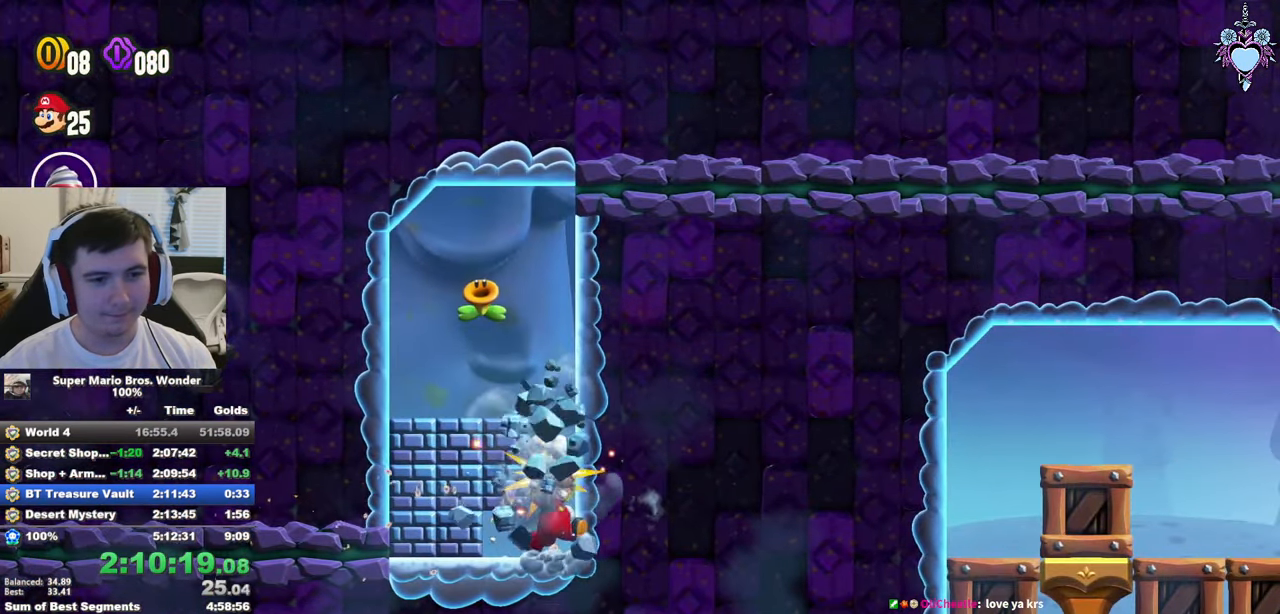
{"buttons": ["CROSS", "SQUARE", "DPAD_RIGHT"], "left_stick": "center", "right_stick": "center", "events": [[16, "CROSS", "down"], [317, "CROSS", "up"], [450, "CROSS", "down"]]}
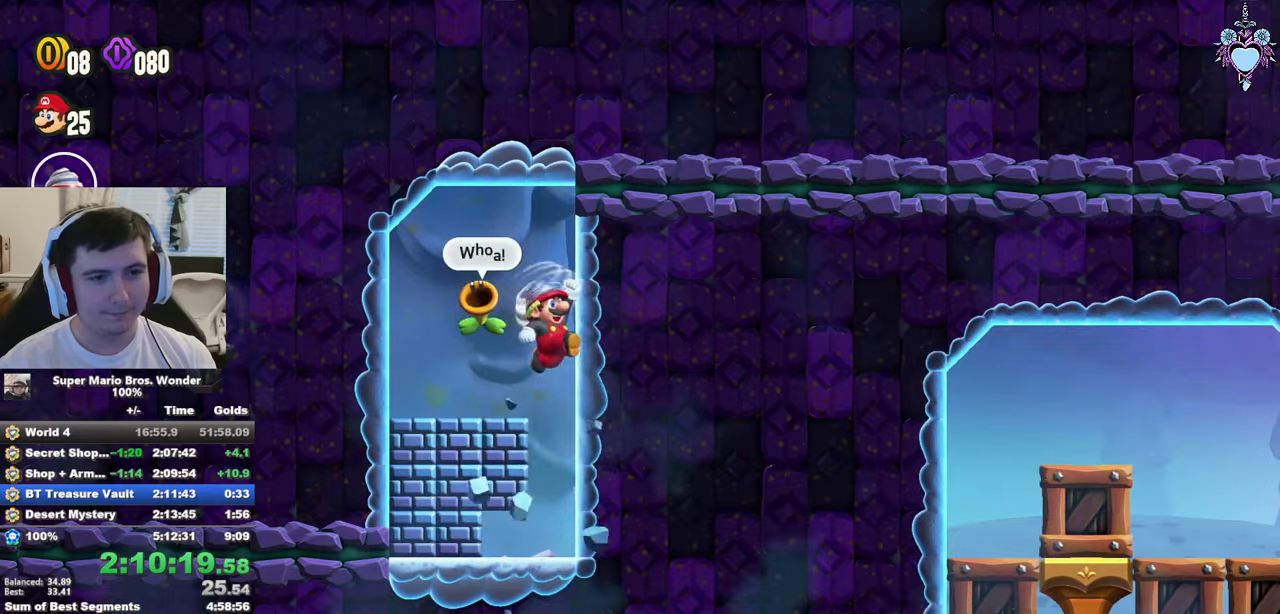
{"buttons": ["SQUARE", "DPAD_RIGHT"], "left_stick": "center", "right_stick": "center", "events": [[167, "CROSS", "up"]]}
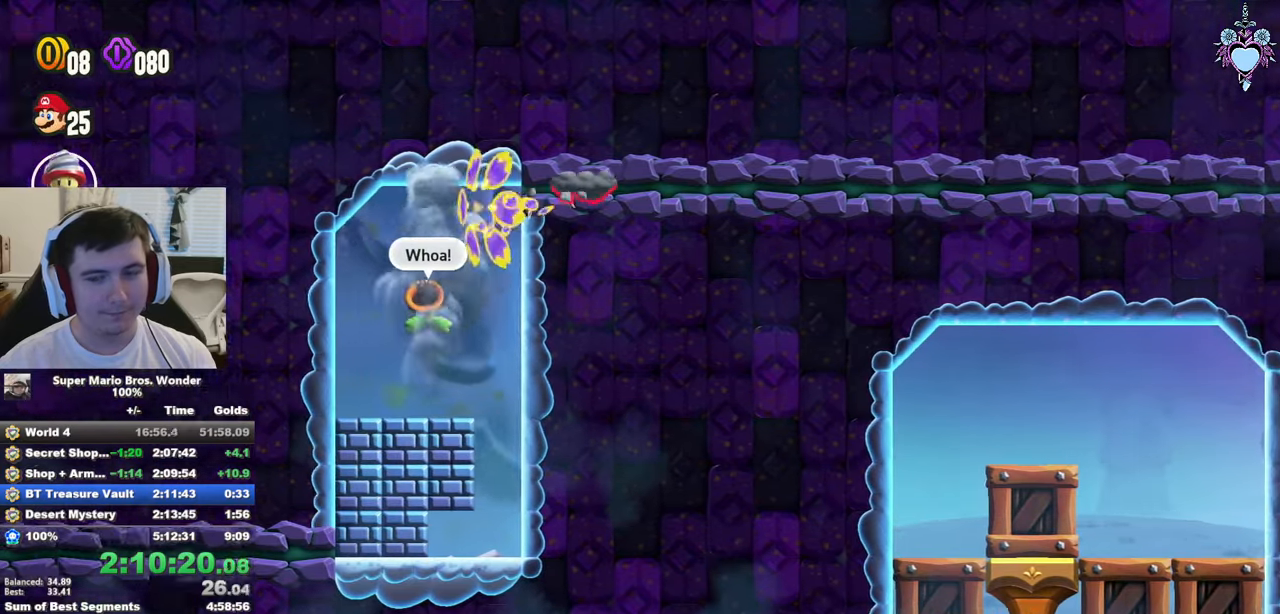
{"buttons": ["SQUARE", "DPAD_RIGHT"], "left_stick": "center", "right_stick": "center", "events": []}
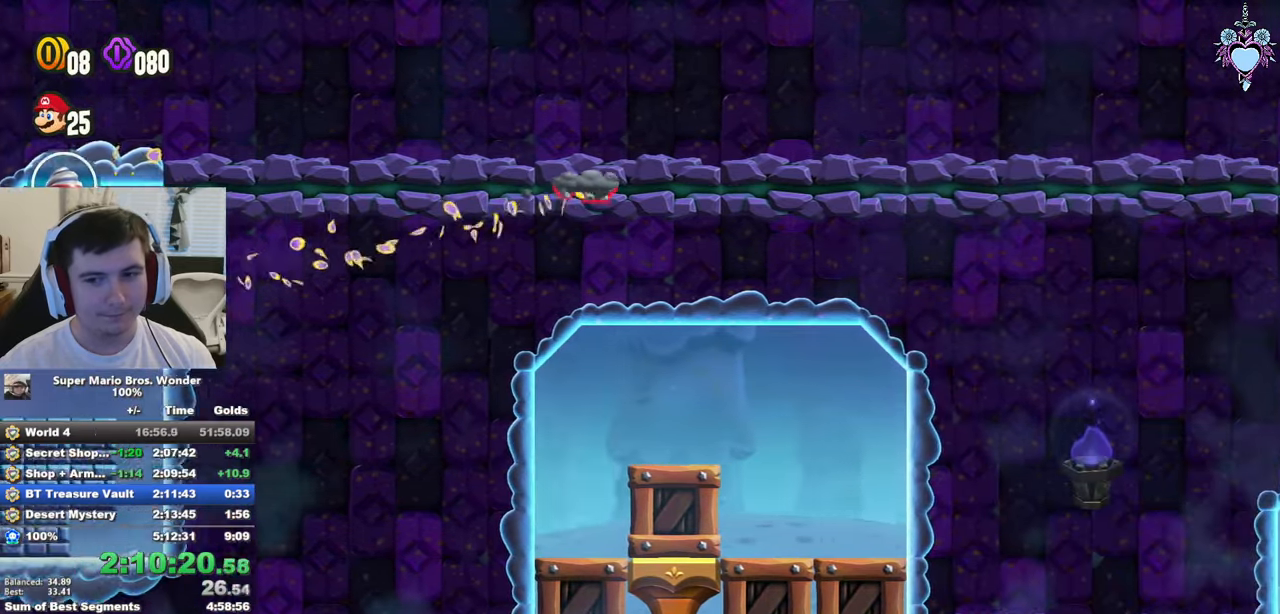
{"buttons": ["SQUARE", "DPAD_RIGHT"], "left_stick": "center", "right_stick": "center", "events": []}
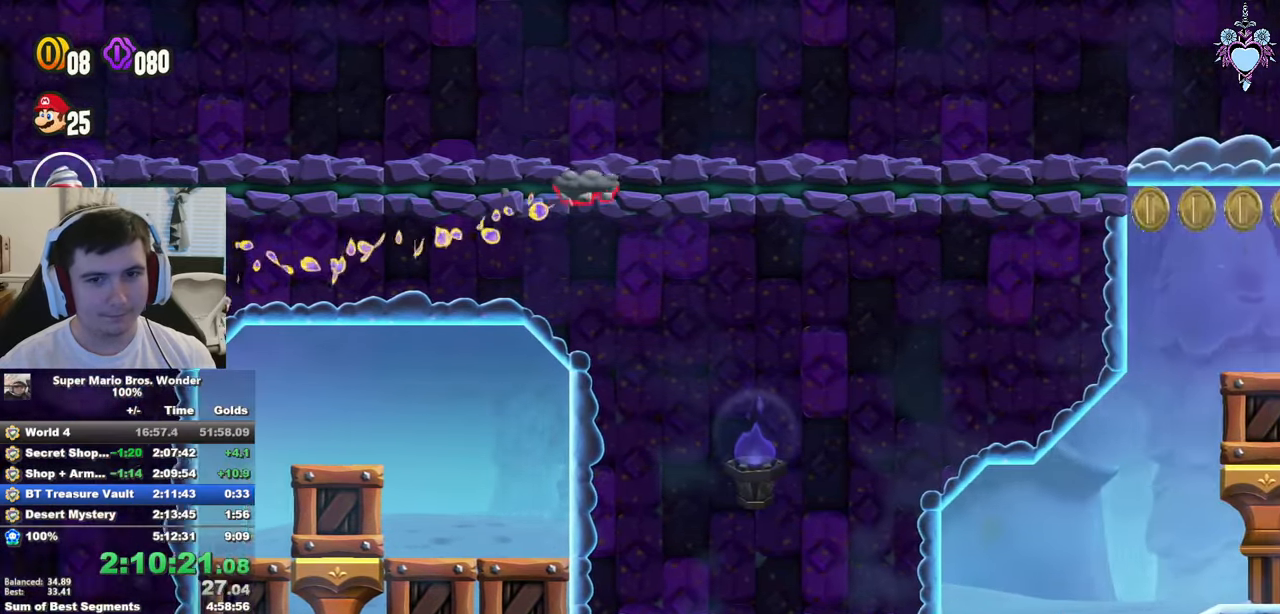
{"buttons": ["SQUARE", "DPAD_RIGHT"], "left_stick": "center", "right_stick": "center", "events": []}
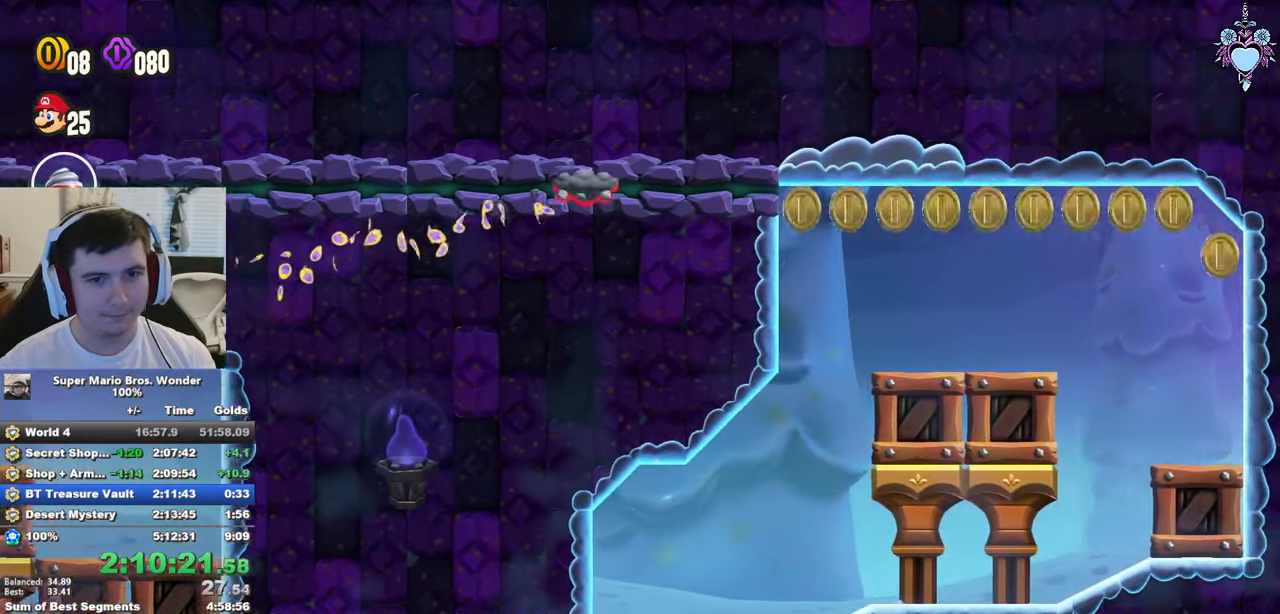
{"buttons": ["SQUARE", "L1"], "left_stick": "center", "right_stick": "center", "events": [[200, "DPAD_RIGHT", "up"], [283, "CROSS", "down"], [433, "CROSS", "up"], [433, "L1", "down"]]}
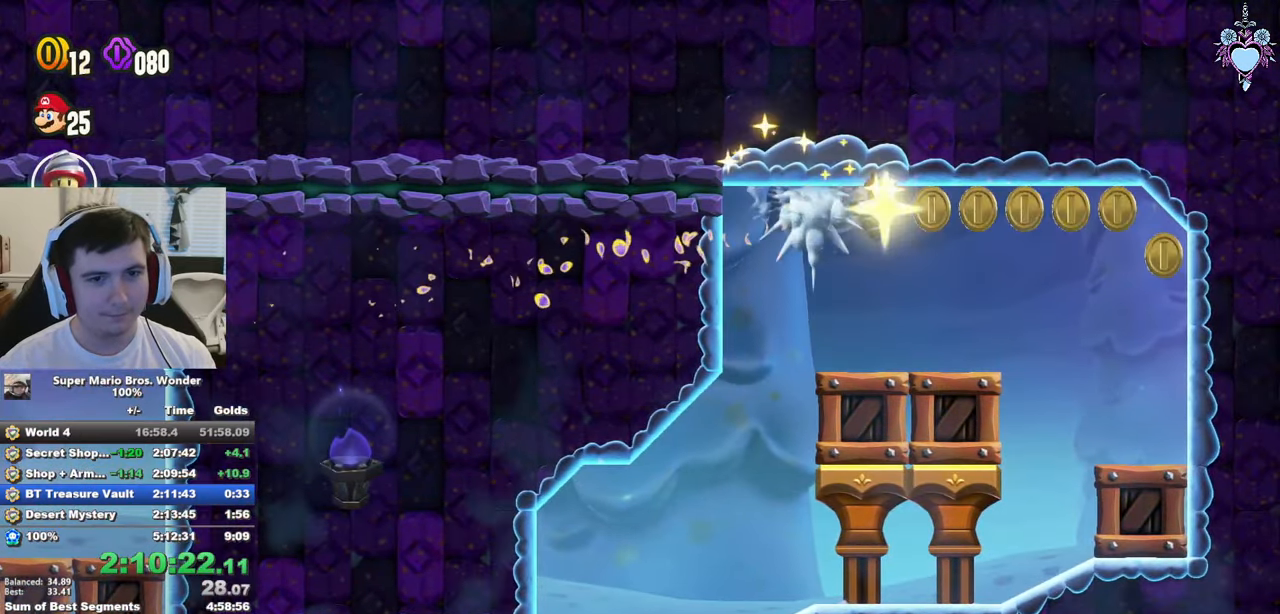
{"buttons": ["SQUARE", "L1"], "left_stick": "center", "right_stick": "center", "events": []}
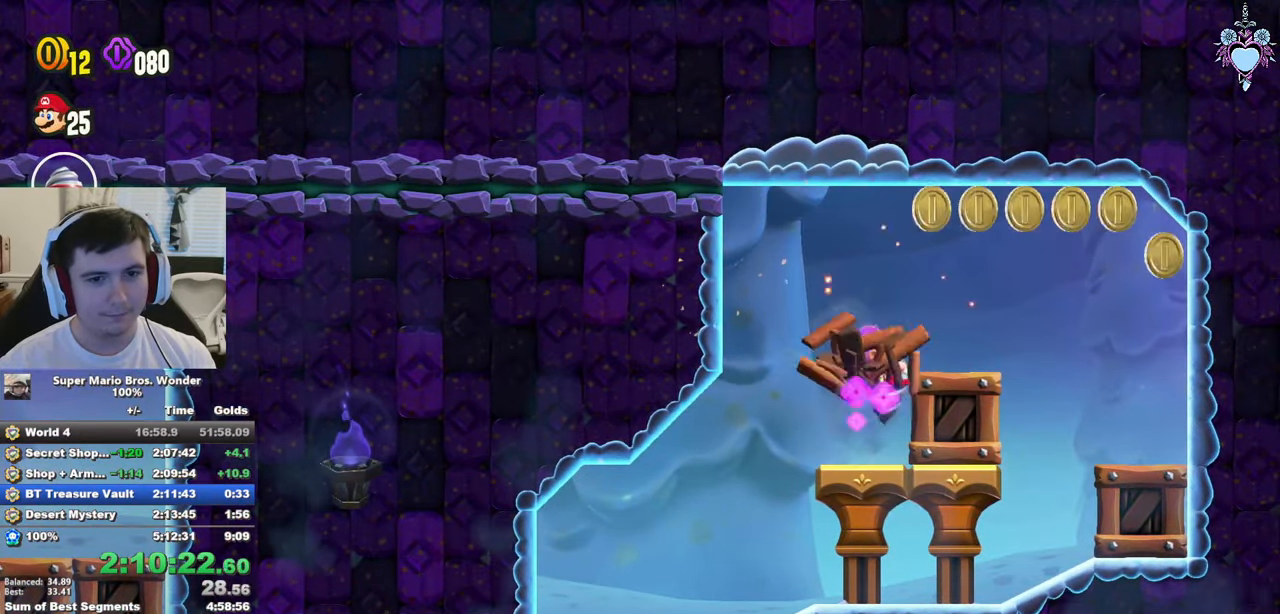
{"buttons": ["SQUARE", "DPAD_LEFT"], "left_stick": "center", "right_stick": "center", "events": [[133, "CROSS", "down"], [250, "DPAD_LEFT", "down"], [300, "CROSS", "up"], [417, "L1", "up"]]}
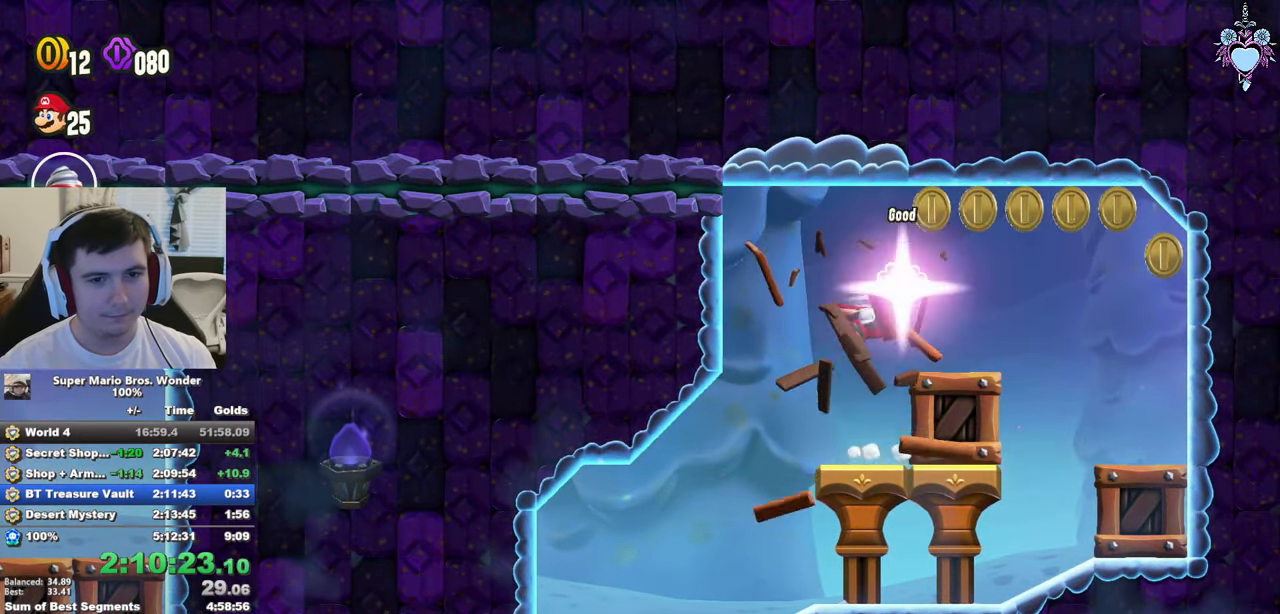
{"buttons": ["SQUARE", "DPAD_DOWN", "DPAD_LEFT"], "left_stick": "center", "right_stick": "center", "events": [[383, "DPAD_DOWN", "down"]]}
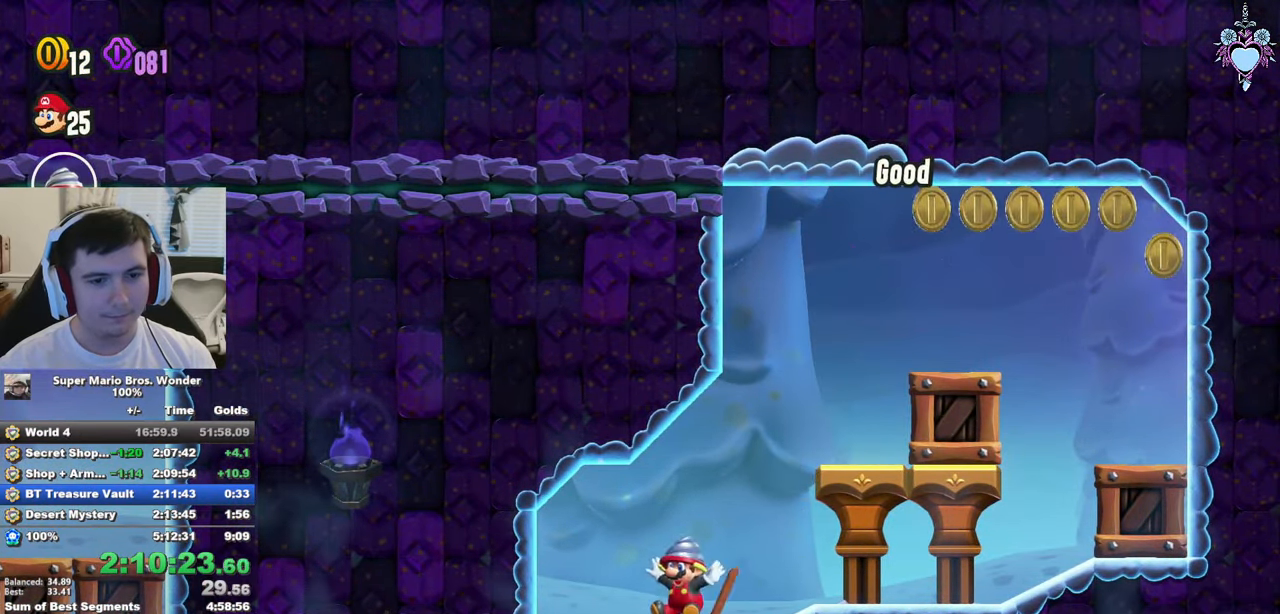
{"buttons": ["DPAD_LEFT"], "left_stick": "center", "right_stick": "center", "events": [[83, "DPAD_DOWN", "up"], [250, "SQUARE", "up"]]}
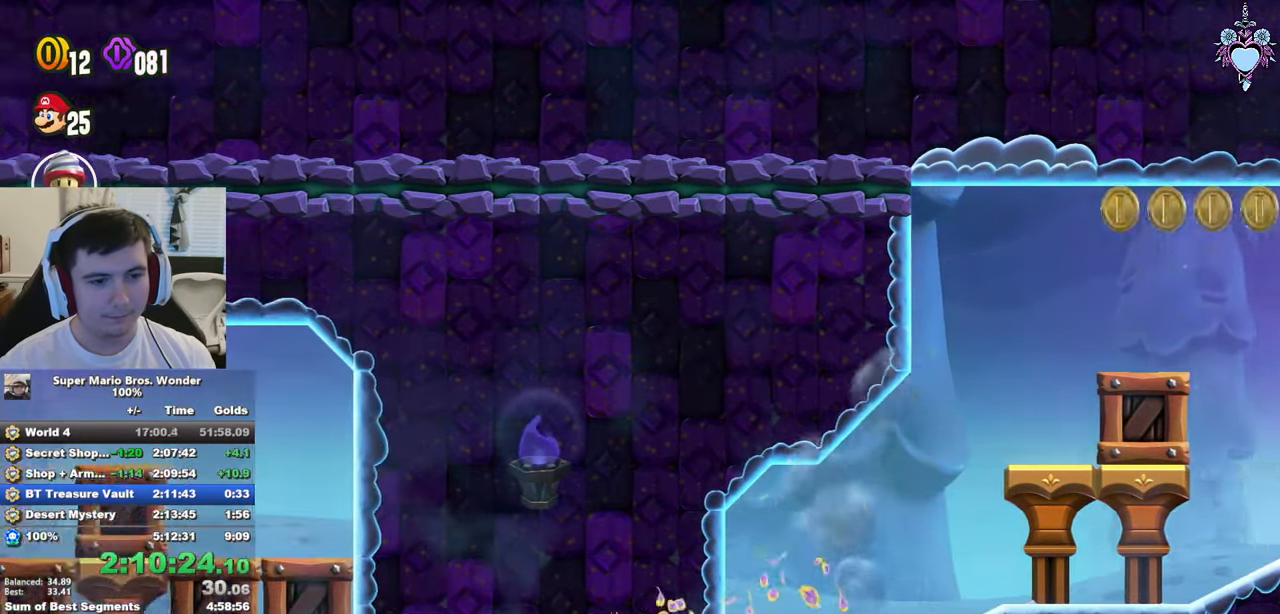
{"buttons": ["DPAD_LEFT"], "left_stick": "center", "right_stick": "center", "events": [[417, "CROSS", "down"], [450, "CROSS", "up"]]}
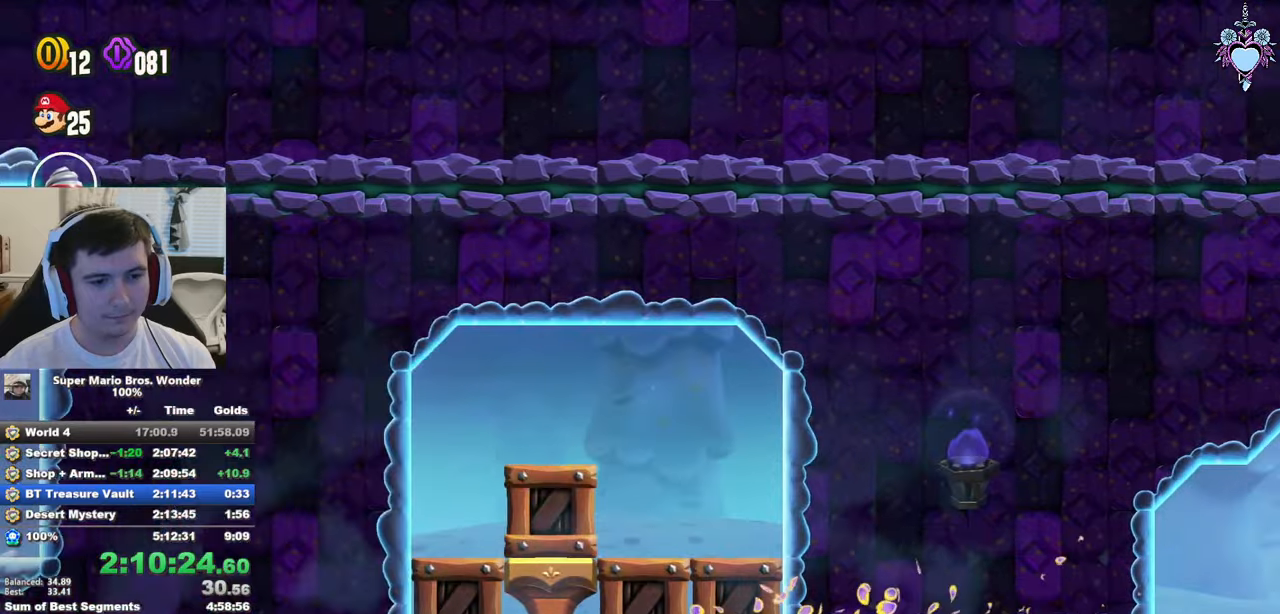
{"buttons": ["SQUARE", "DPAD_RIGHT"], "left_stick": "center", "right_stick": "center", "events": [[84, "CROSS", "down"], [217, "CROSS", "up"], [217, "DPAD_LEFT", "up"], [217, "SQUARE", "down"], [284, "DPAD_RIGHT", "down"]]}
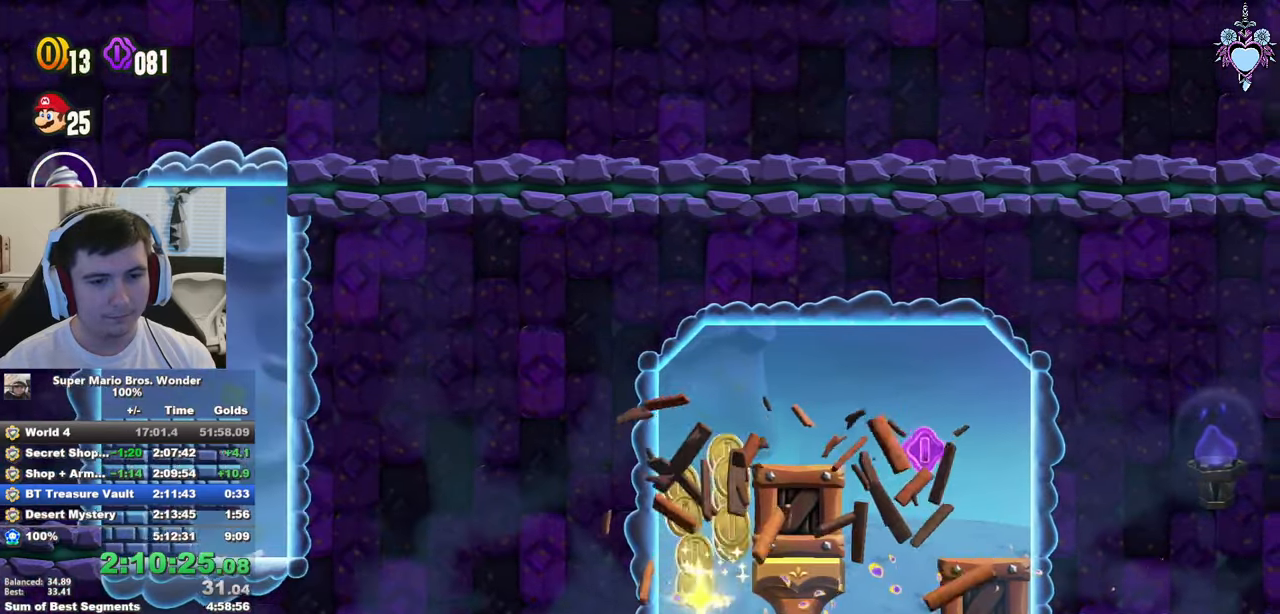
{"buttons": ["CROSS", "SQUARE", "DPAD_LEFT"], "left_stick": "center", "right_stick": "center", "events": [[34, "CROSS", "down"], [167, "CROSS", "up"], [384, "CROSS", "down"], [417, "DPAD_RIGHT", "up"], [484, "DPAD_LEFT", "down"]]}